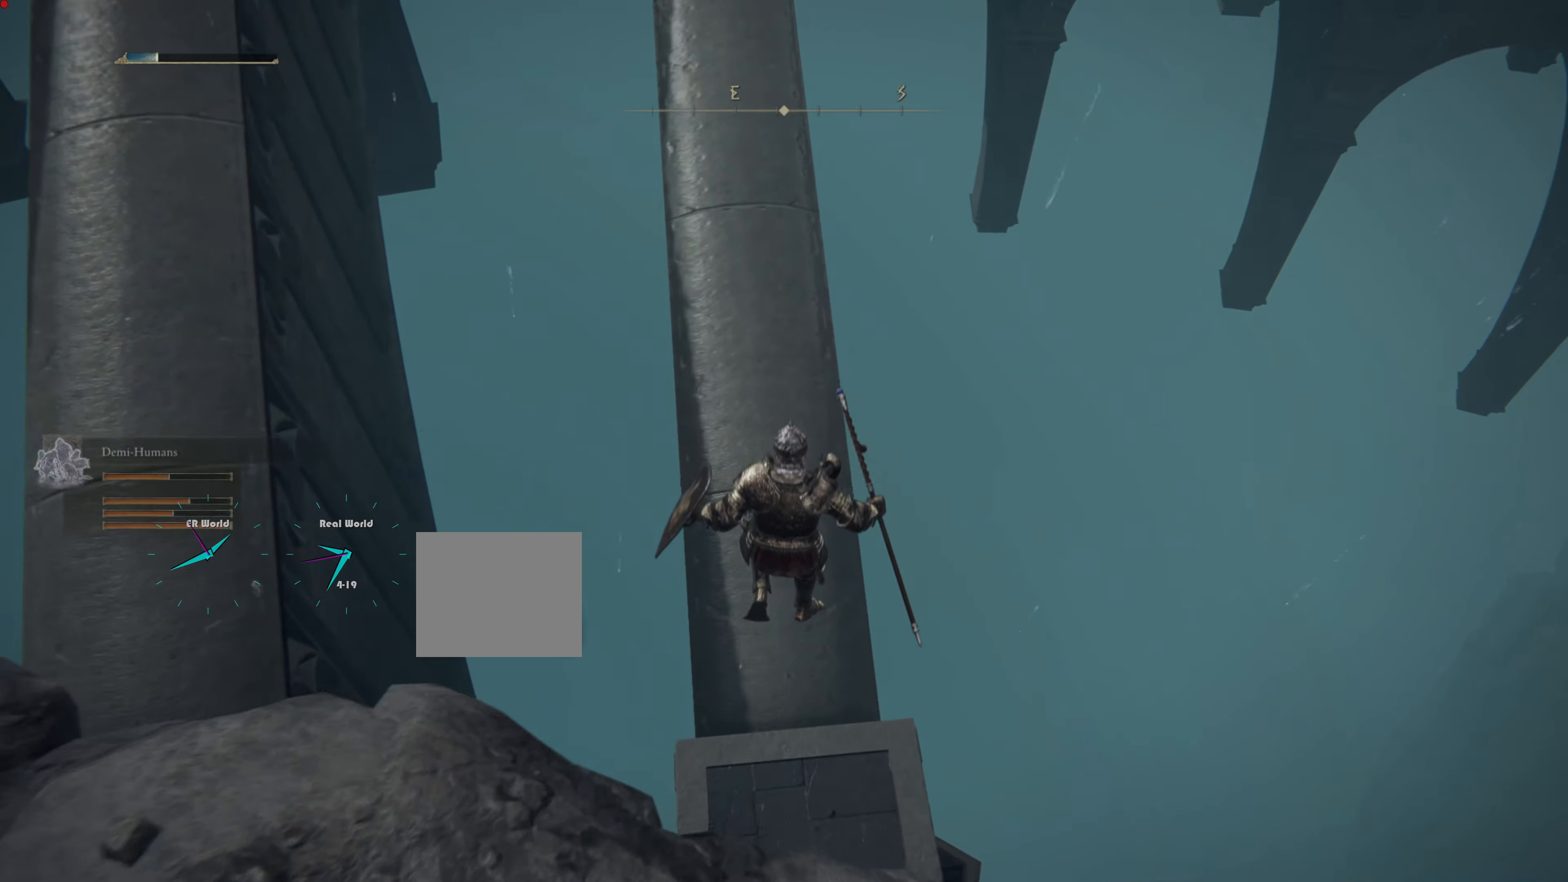
Gameplay with a controller (PlayStation layout); each line is a JSON object with the inputs held at the frame after it. "events" lists button and stick changes between this image and that frame as [ms after this image, input, new state], when the widget could be followed in between. Not read: L3 R3.
{"buttons": [], "left_stick": "center", "right_stick": "center", "events": []}
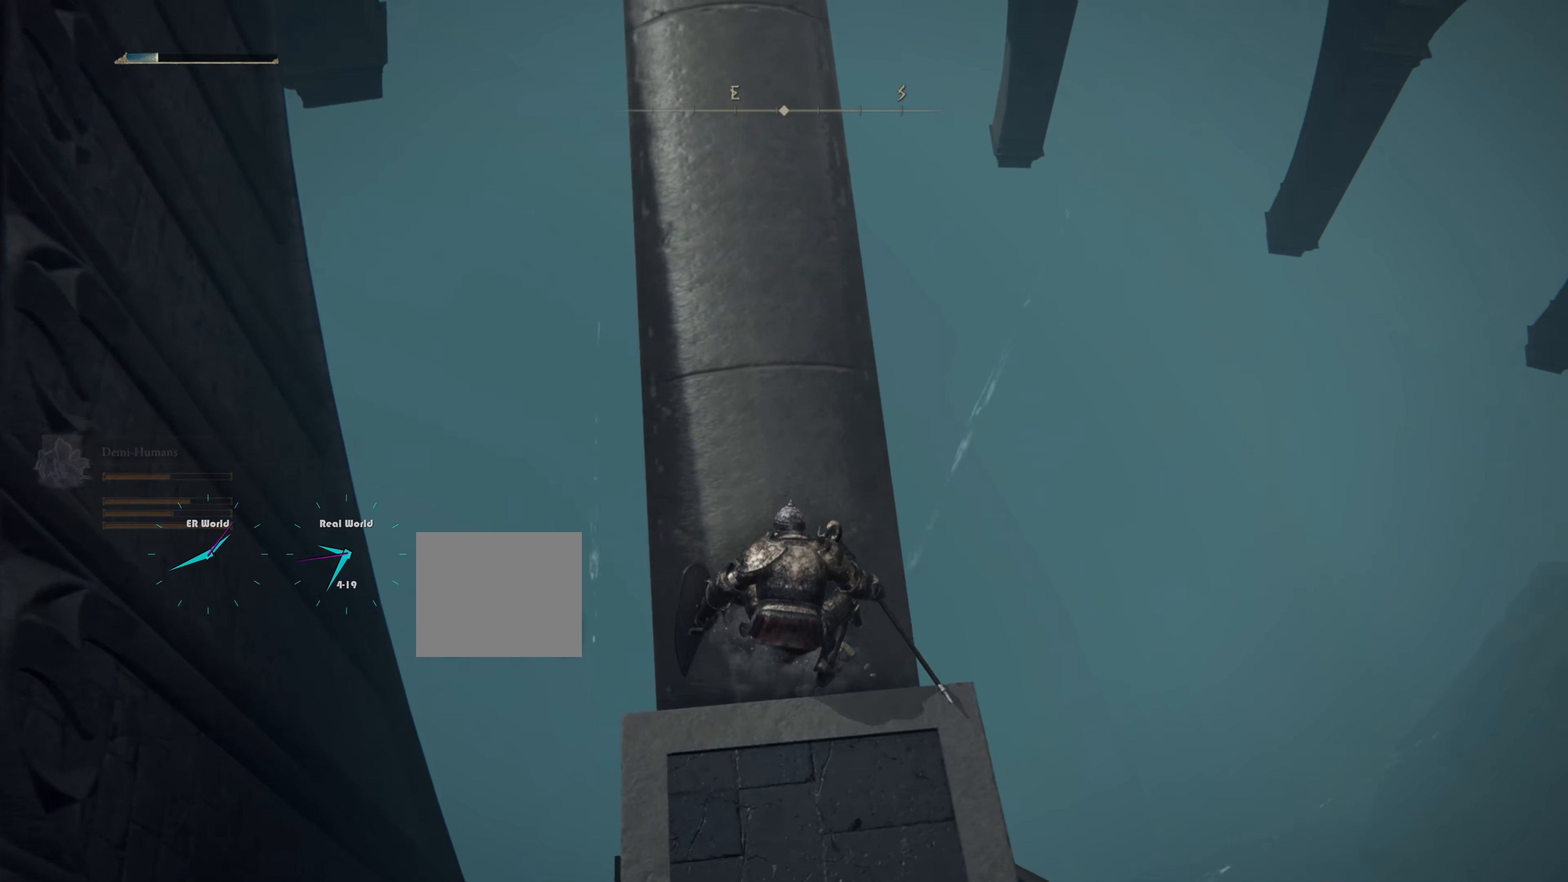
{"buttons": [], "left_stick": "center", "right_stick": "up-left", "events": [[134, "right_stick", "down-left"], [417, "right_stick", "up-left"]]}
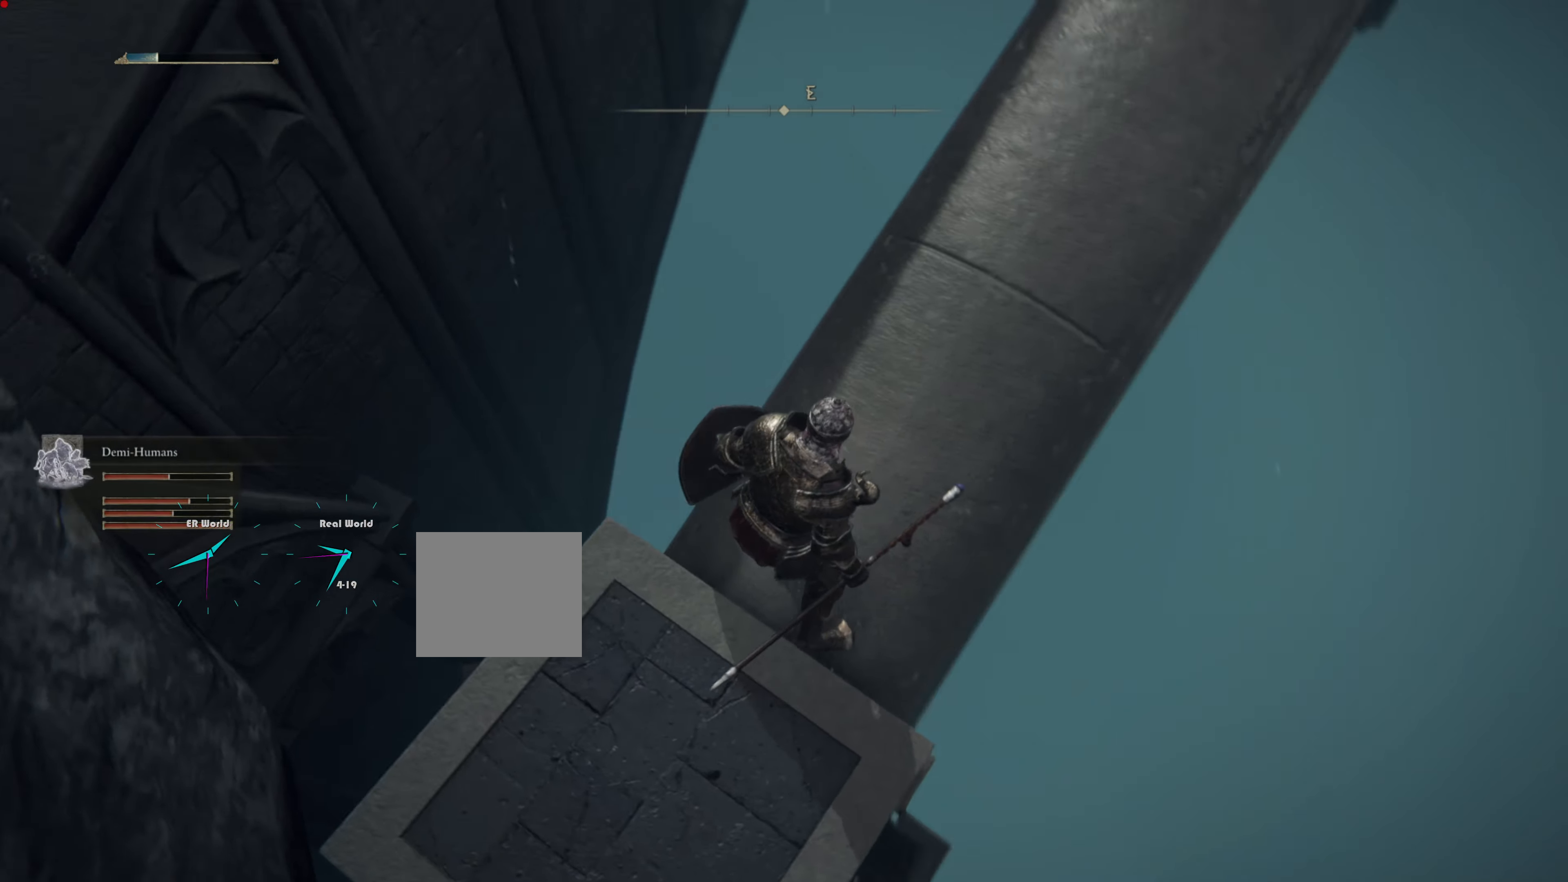
{"buttons": [], "left_stick": "center", "right_stick": "left", "events": [[233, "right_stick", "left"]]}
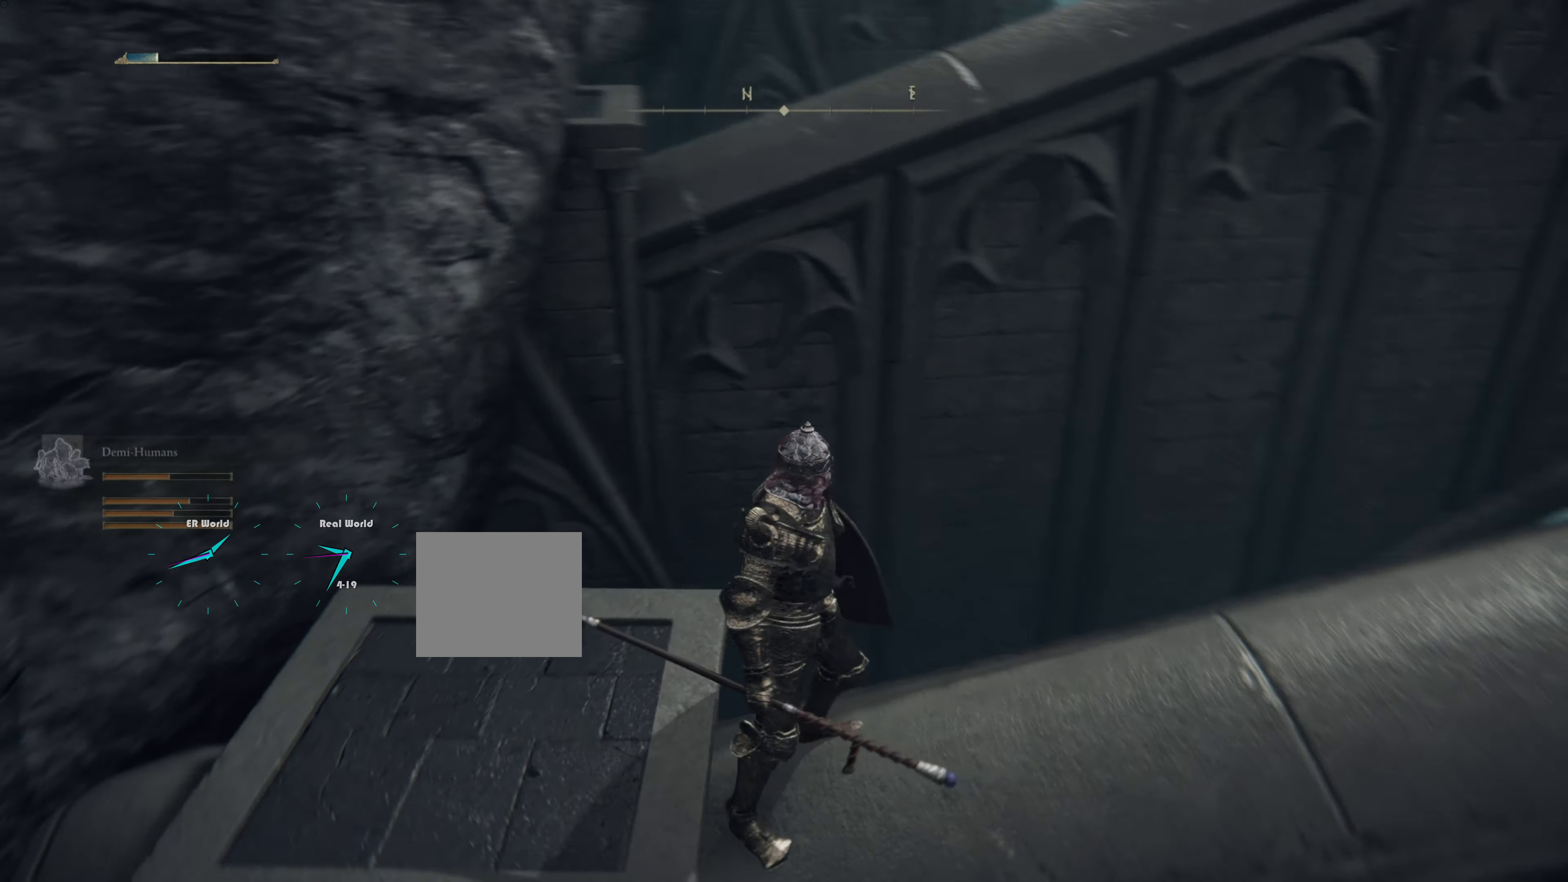
{"buttons": [], "left_stick": "center", "right_stick": "left", "events": [[83, "right_stick", "center"], [451, "right_stick", "left"]]}
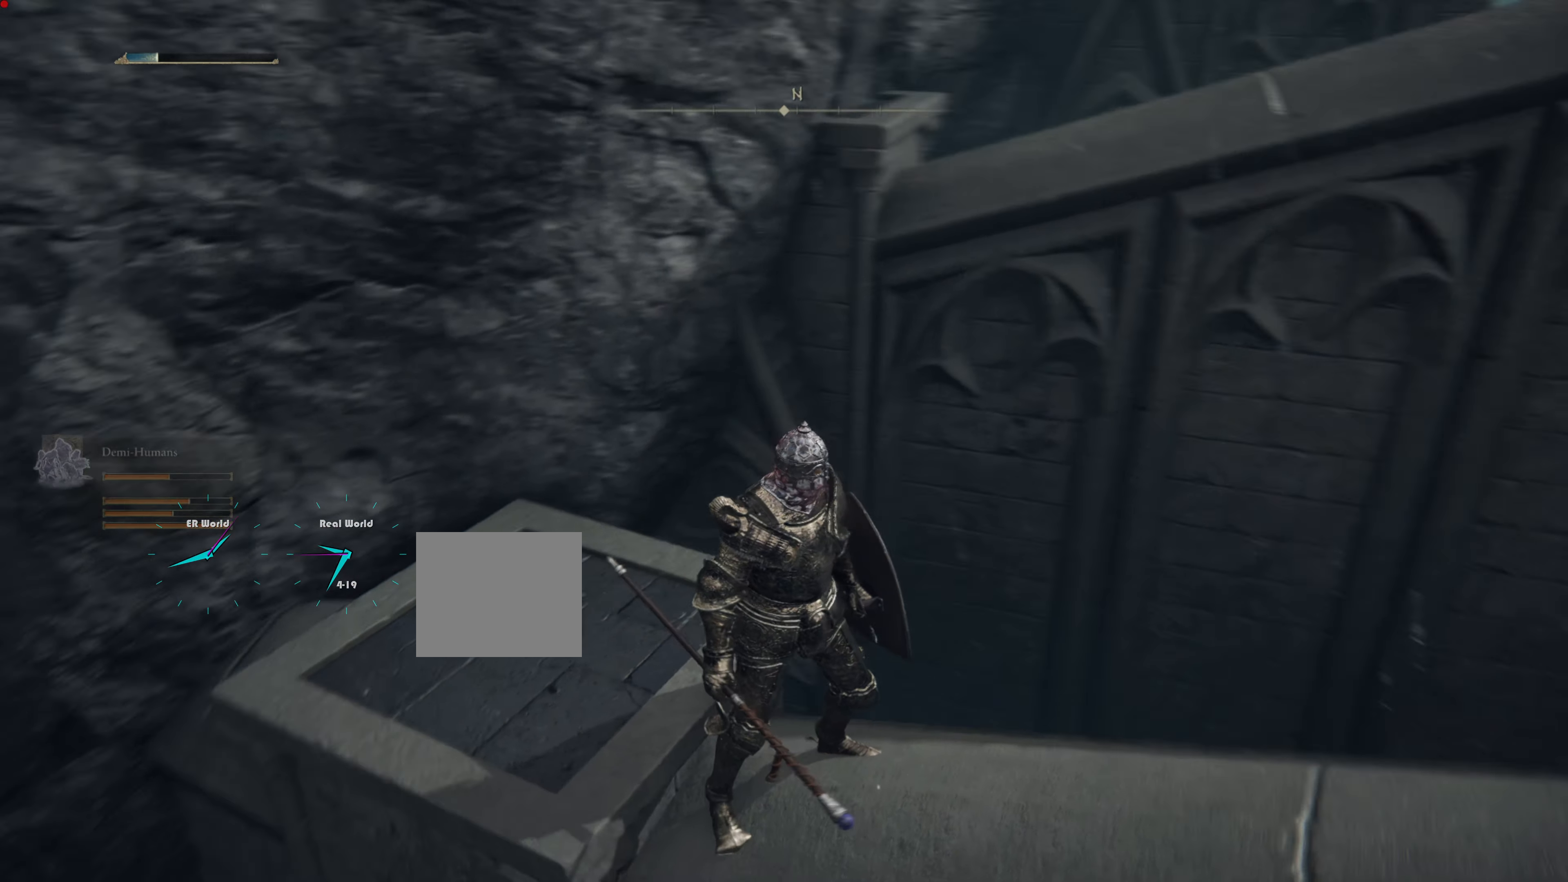
{"buttons": [], "left_stick": "center", "right_stick": "left", "events": []}
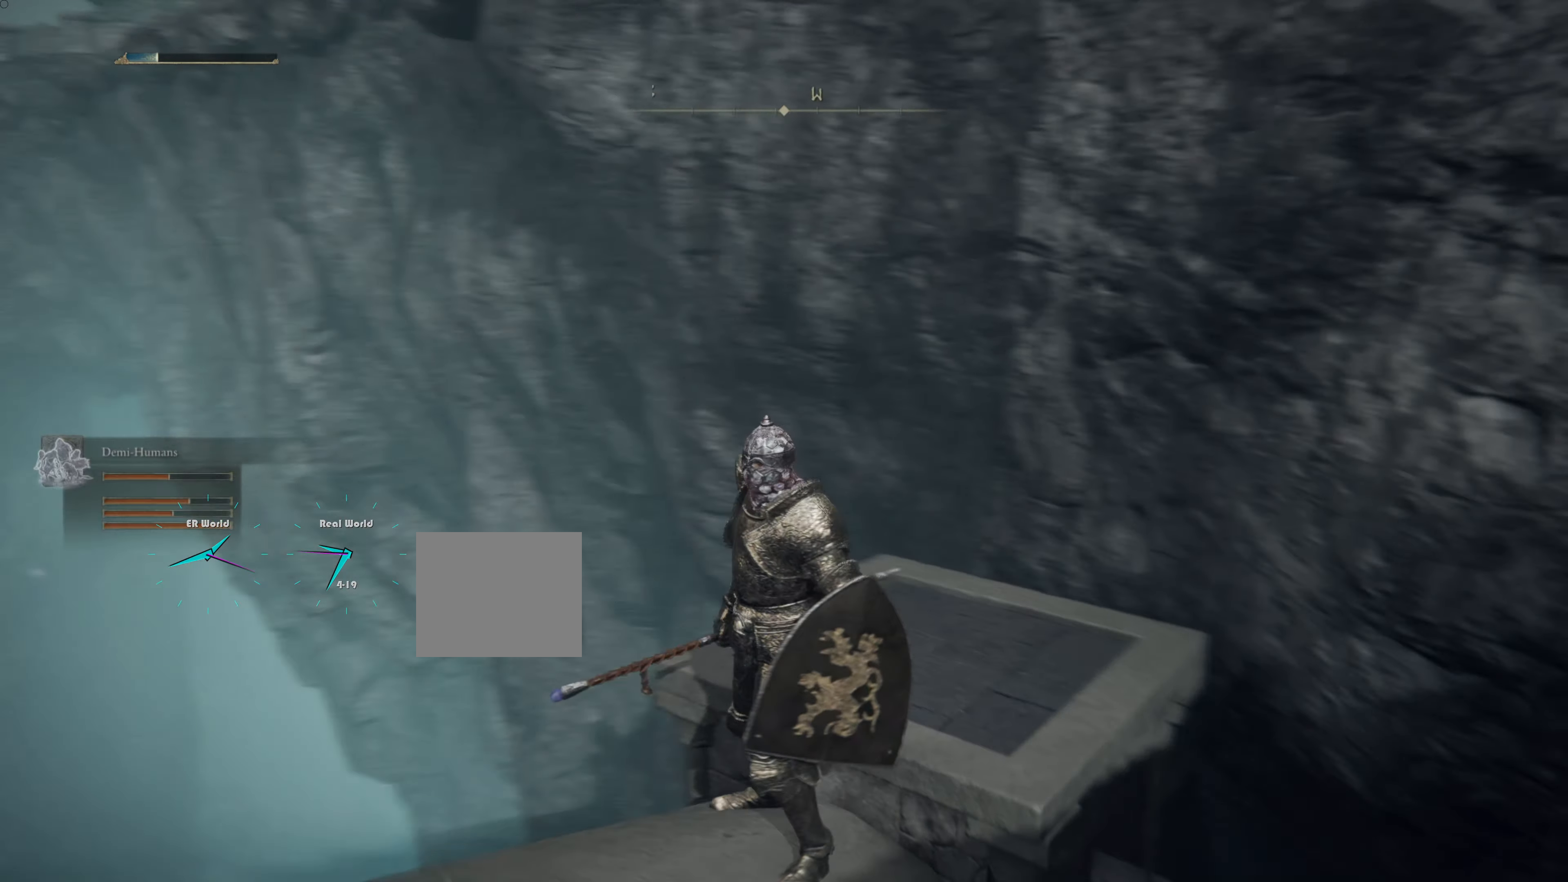
{"buttons": [], "left_stick": "center", "right_stick": "down-left"}
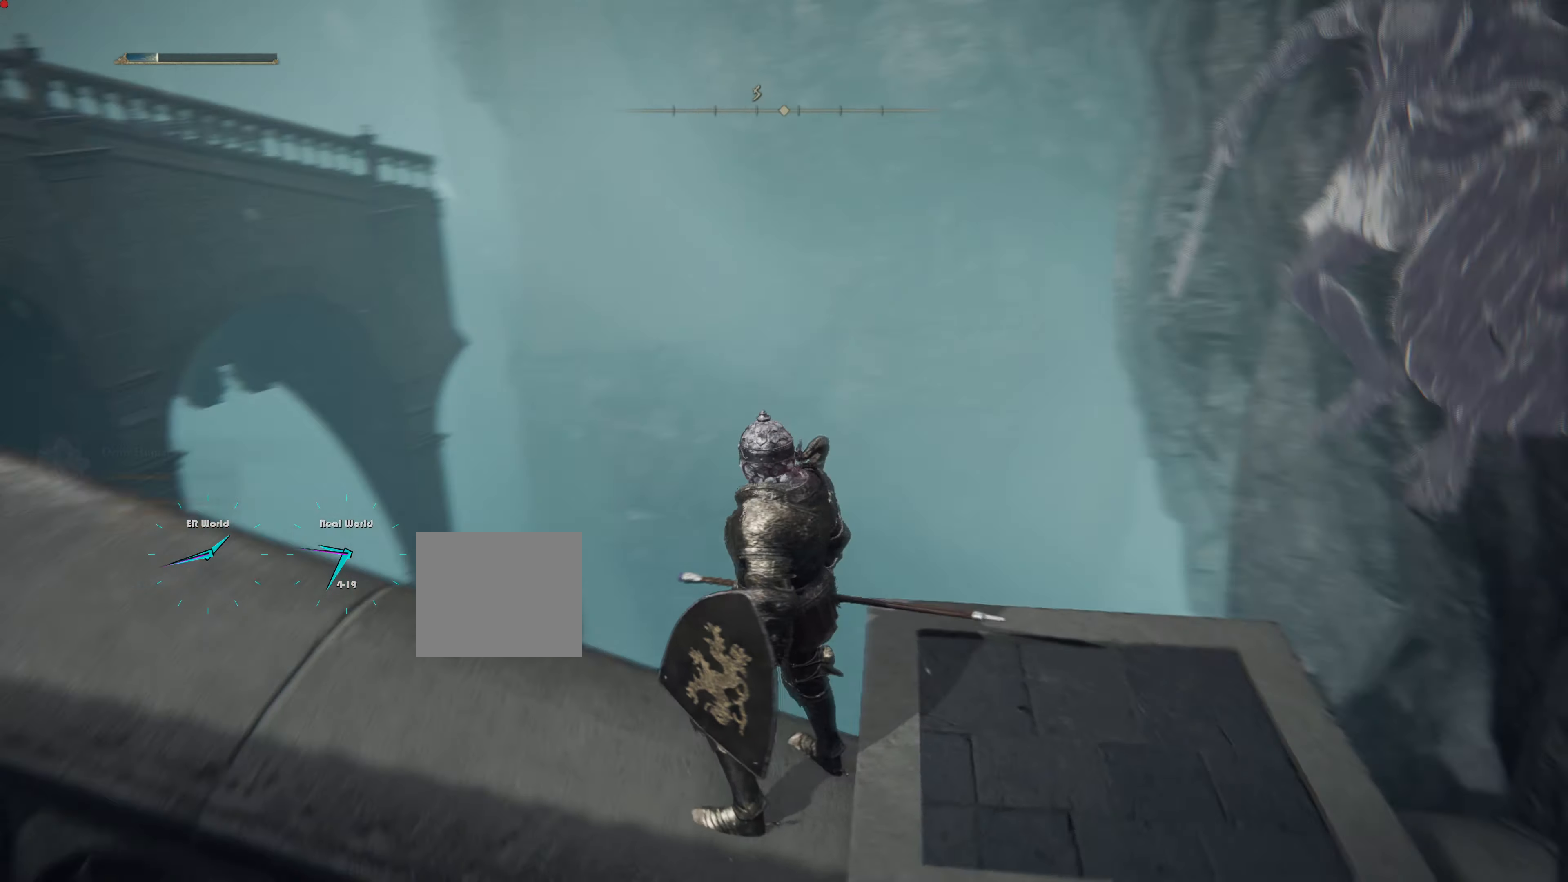
{"buttons": ["DPAD_LEFT"], "left_stick": "center", "right_stick": "up-left", "events": [[167, "DPAD_LEFT", "down"], [250, "right_stick", "center"], [467, "right_stick", "up-left"]]}
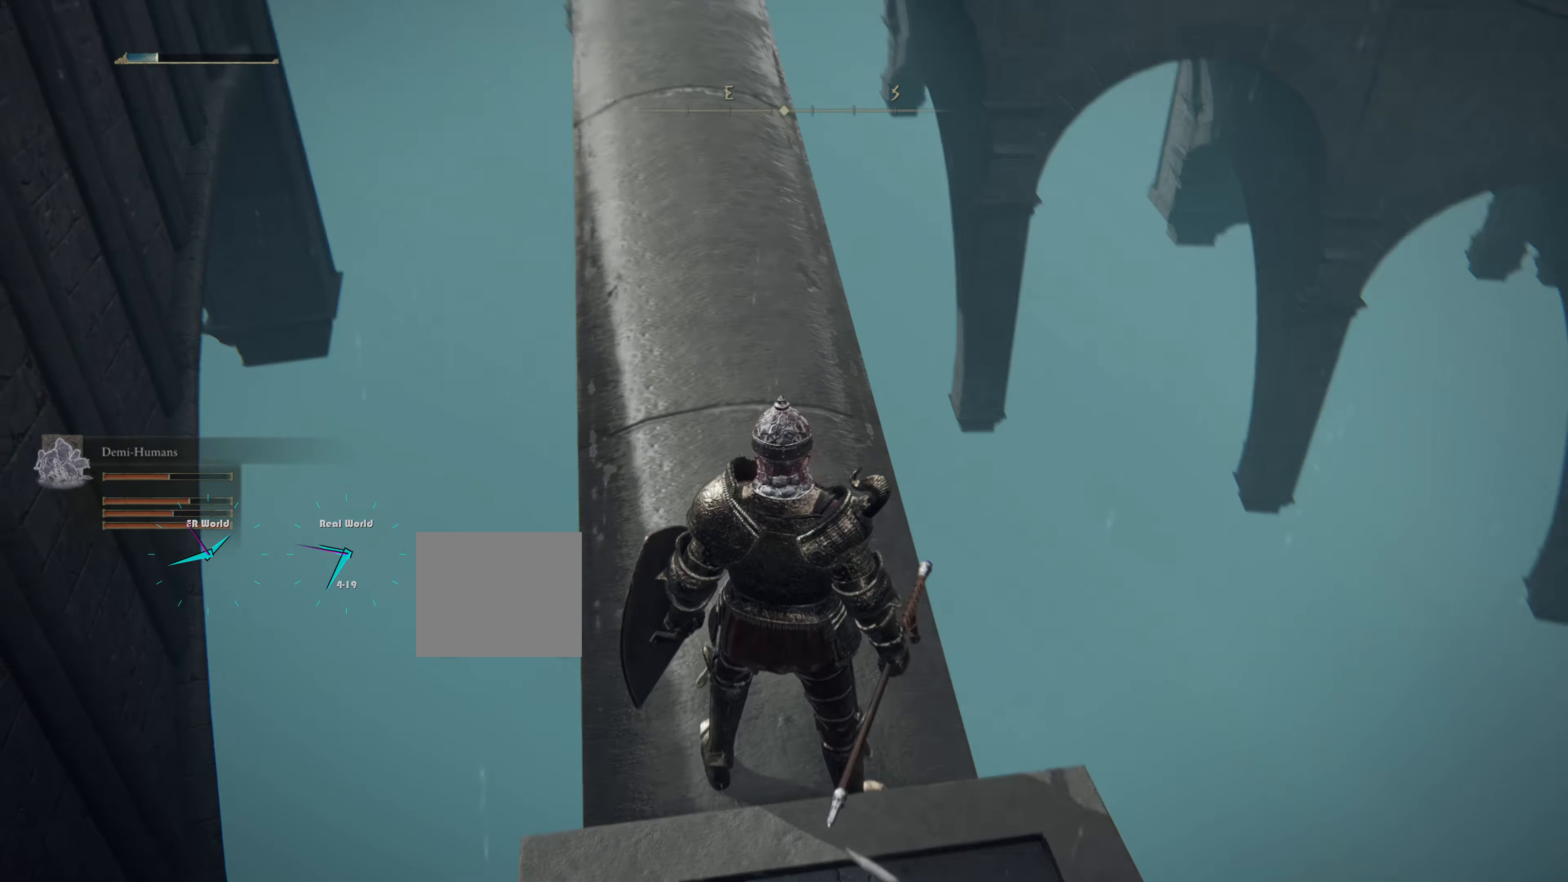
{"buttons": [], "left_stick": "up", "right_stick": "center"}
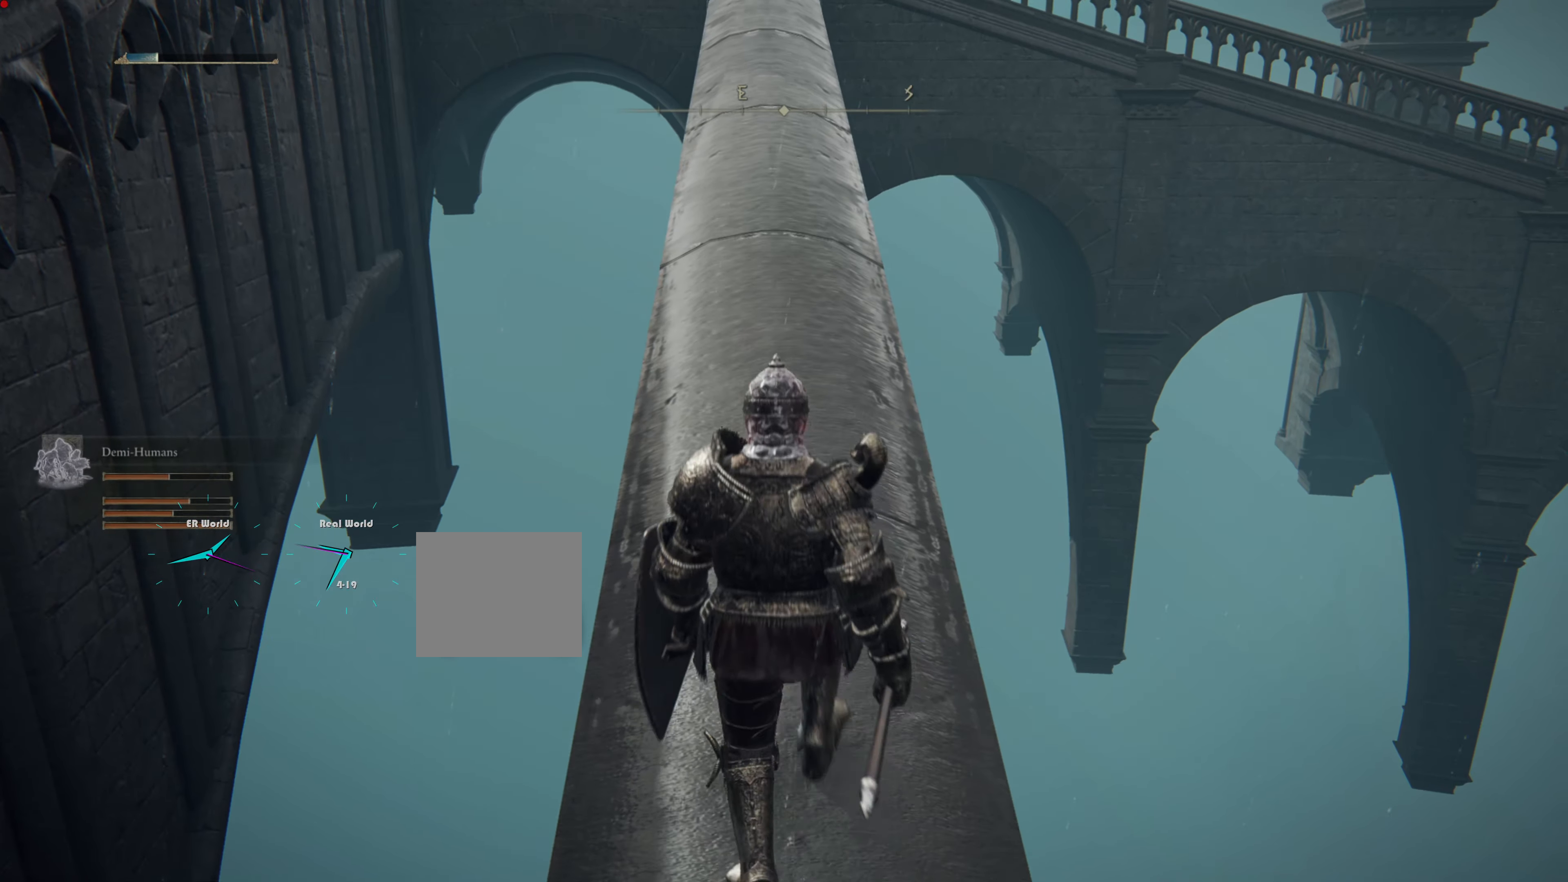
{"buttons": ["DPAD_LEFT"], "left_stick": "up", "right_stick": "center", "events": [[384, "DPAD_LEFT", "down"]]}